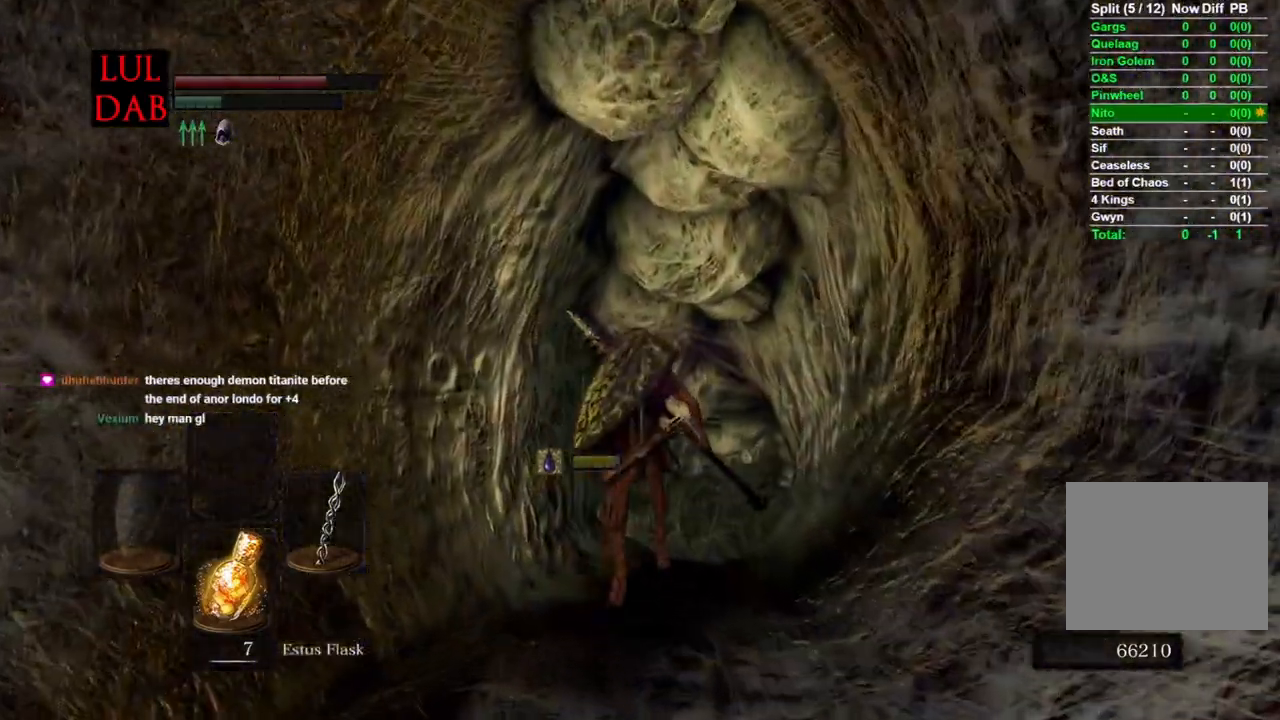
Gameplay with a controller (PlayStation layout); each line is a JSON object with the inputs held at the frame after it (dt_ms = milliseconds from this image to that frame). "events" lists button and stick changes between this image and that frame as [ms after this image, input, new state], when the widget could be followed in between.
{"dt_ms": 500, "buttons": ["CIRCLE"], "left_stick": "up", "right_stick": "center", "events": []}
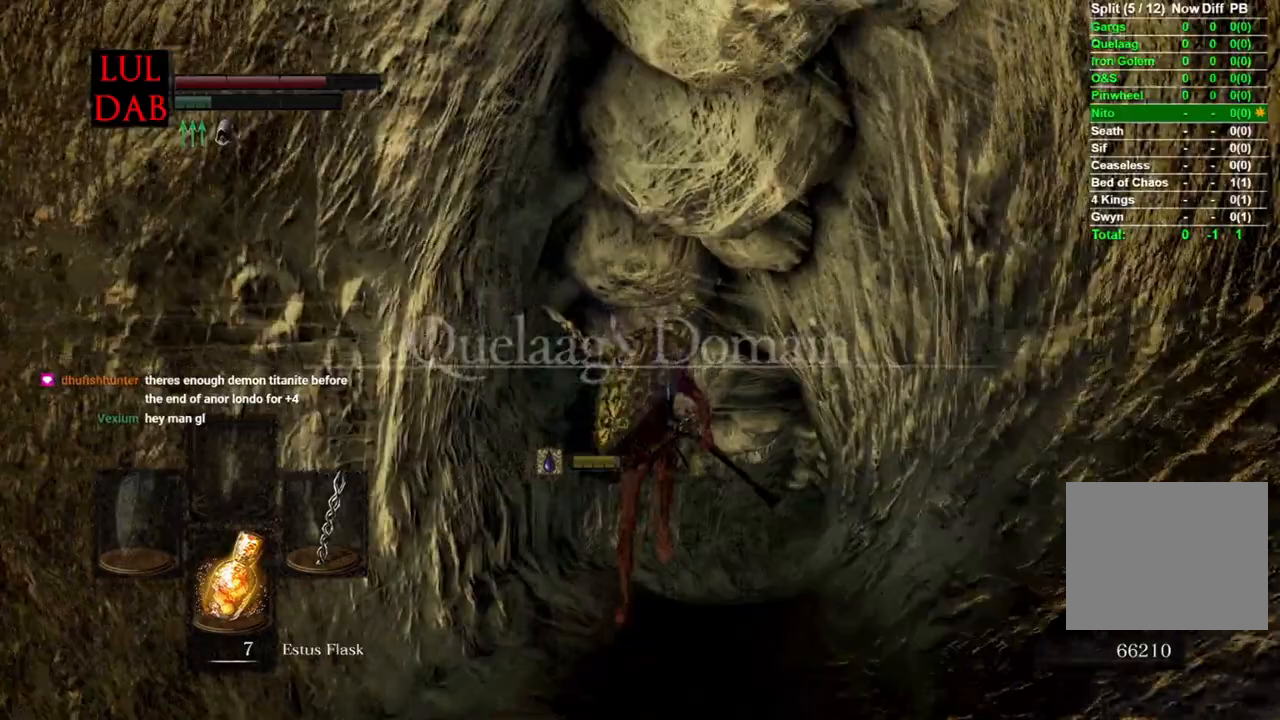
{"dt_ms": 500, "buttons": ["CIRCLE"], "left_stick": "up", "right_stick": "center", "events": []}
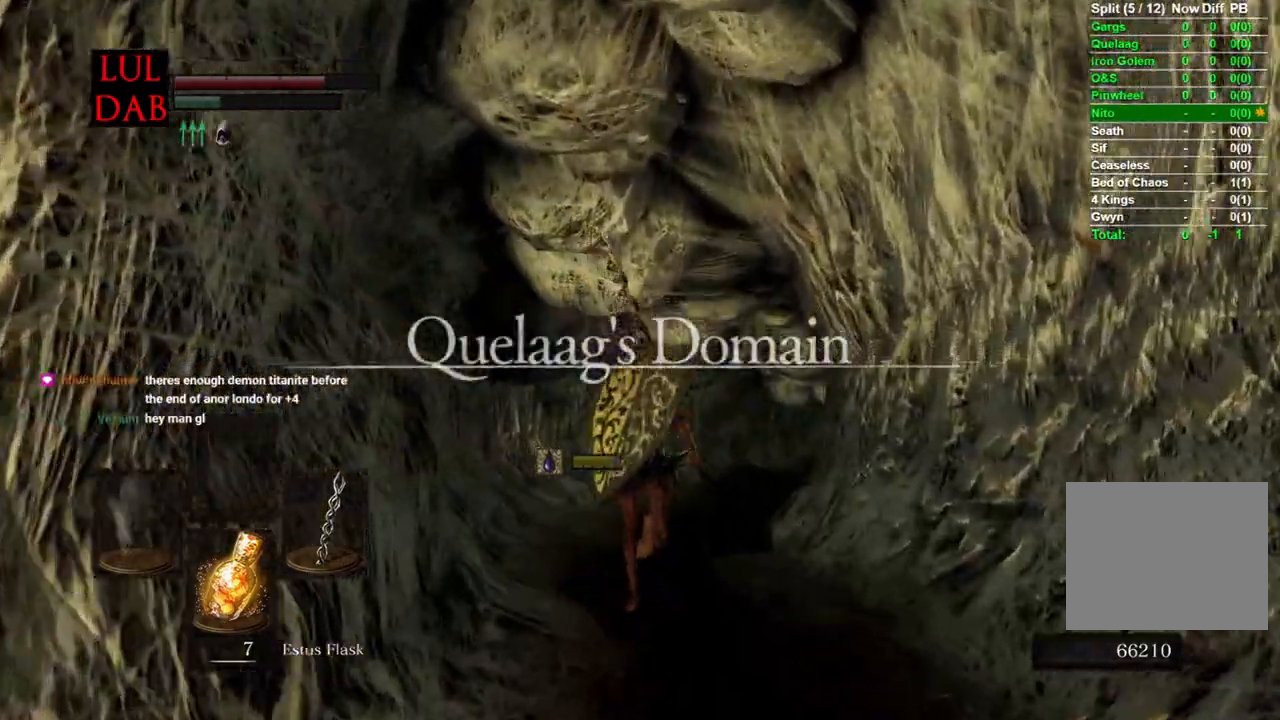
{"dt_ms": 500, "buttons": ["CIRCLE"], "left_stick": "up", "right_stick": "center", "events": [[67, "right_stick", "down"], [133, "right_stick", "down-right"], [233, "right_stick", "center"], [317, "right_stick", "down-right"], [367, "right_stick", "center"]]}
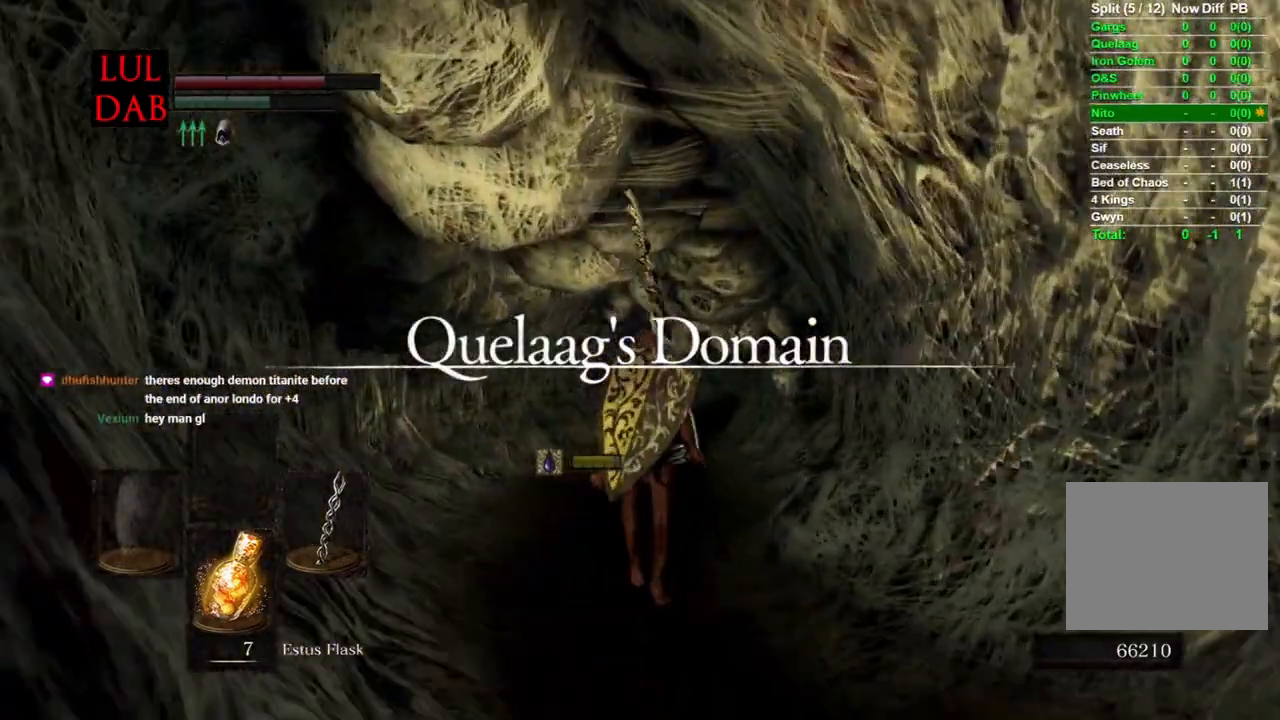
{"dt_ms": 500, "buttons": ["CIRCLE"], "left_stick": "up", "right_stick": "center"}
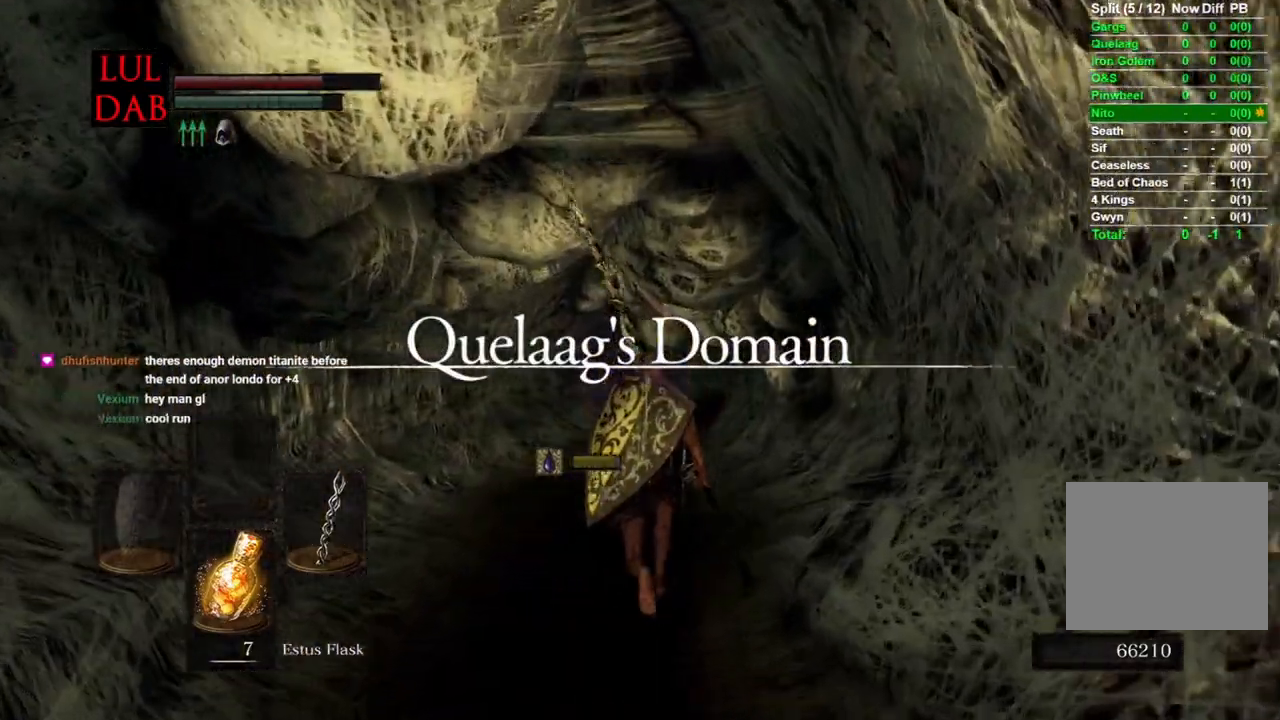
{"dt_ms": 500, "buttons": ["CIRCLE"], "left_stick": "up", "right_stick": "center", "events": []}
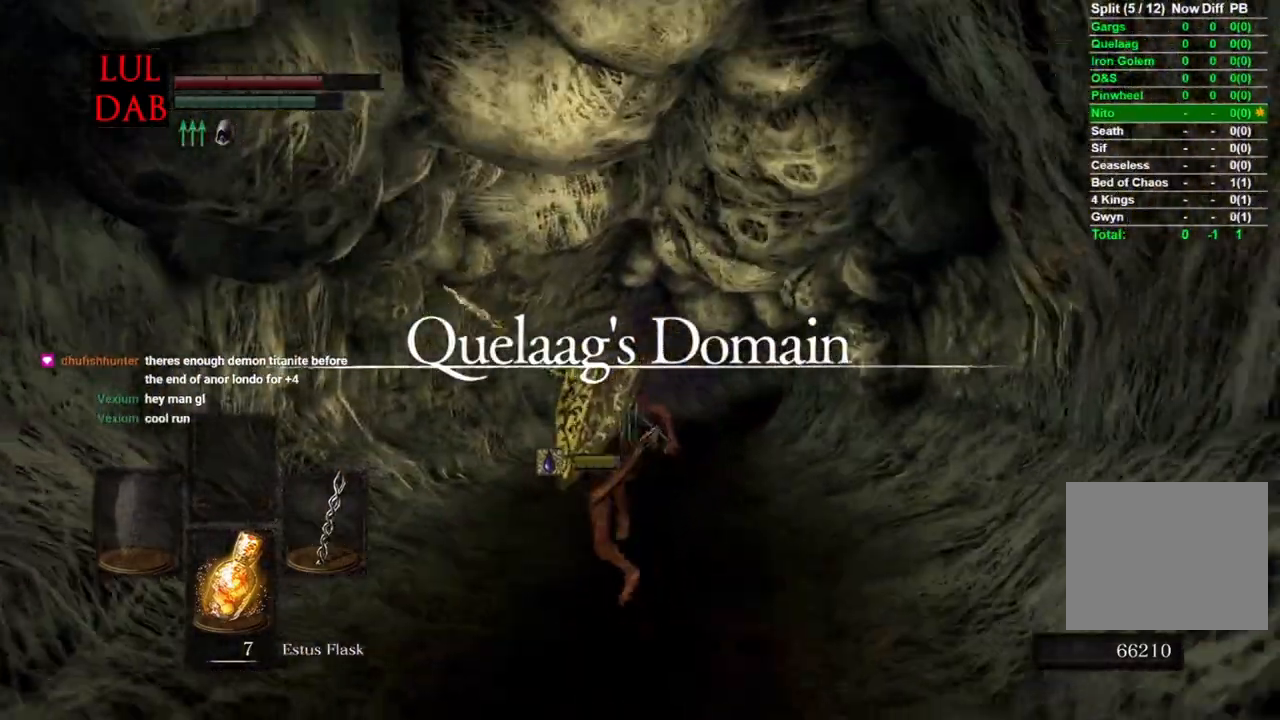
{"dt_ms": 500, "buttons": ["CIRCLE"], "left_stick": "up", "right_stick": "center", "events": []}
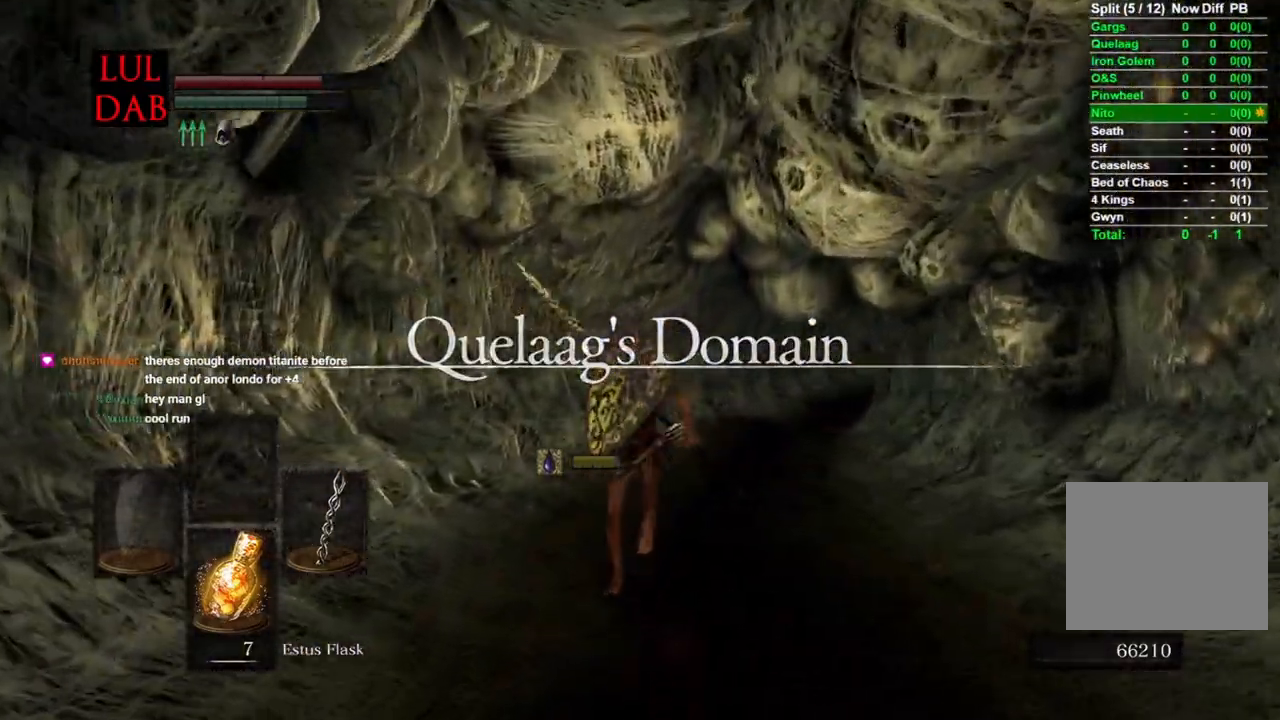
{"dt_ms": 500, "buttons": ["CIRCLE"], "left_stick": "up", "right_stick": "center", "events": []}
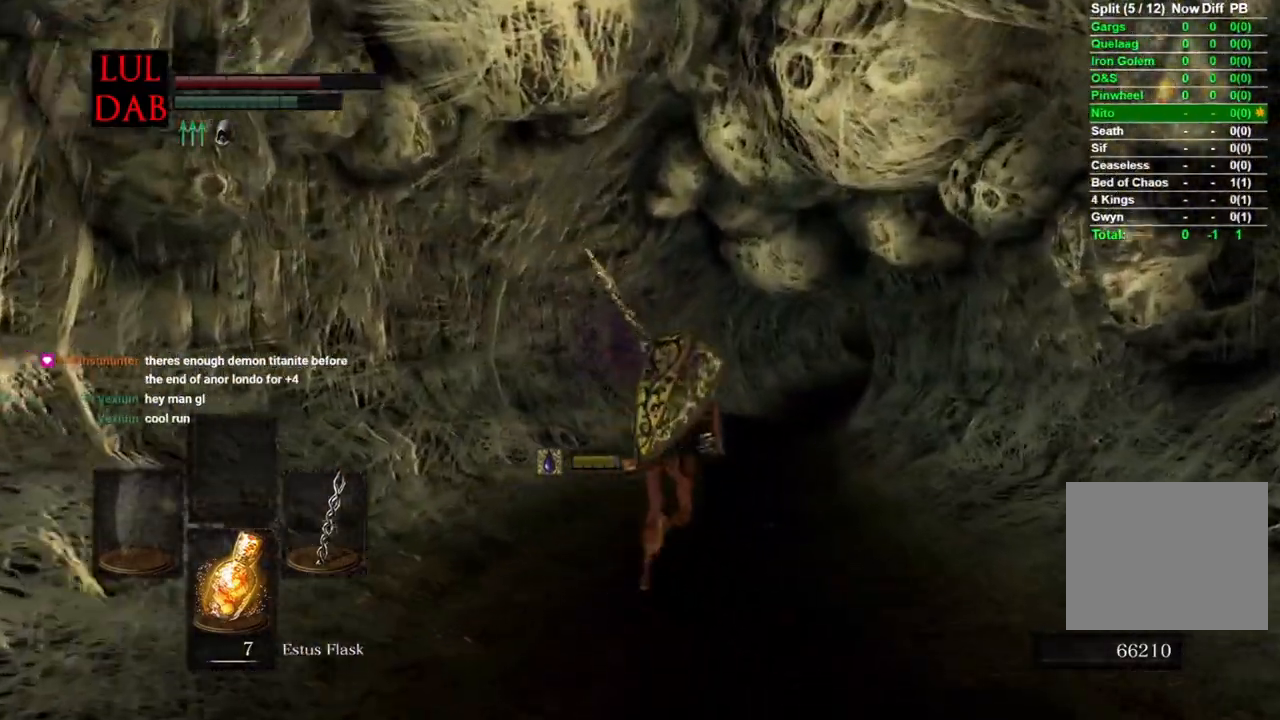
{"dt_ms": 500, "buttons": ["CIRCLE"], "left_stick": "up", "right_stick": "center", "events": []}
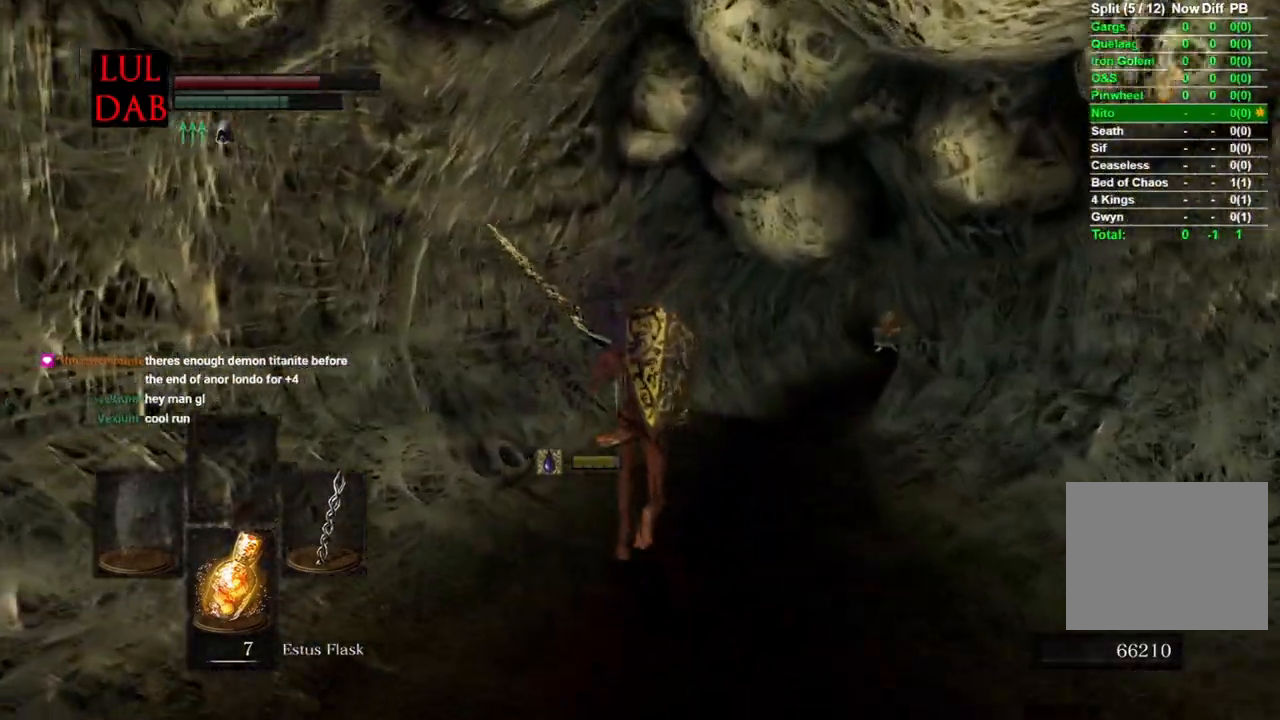
{"dt_ms": 1000, "buttons": [], "left_stick": "up", "right_stick": "center"}
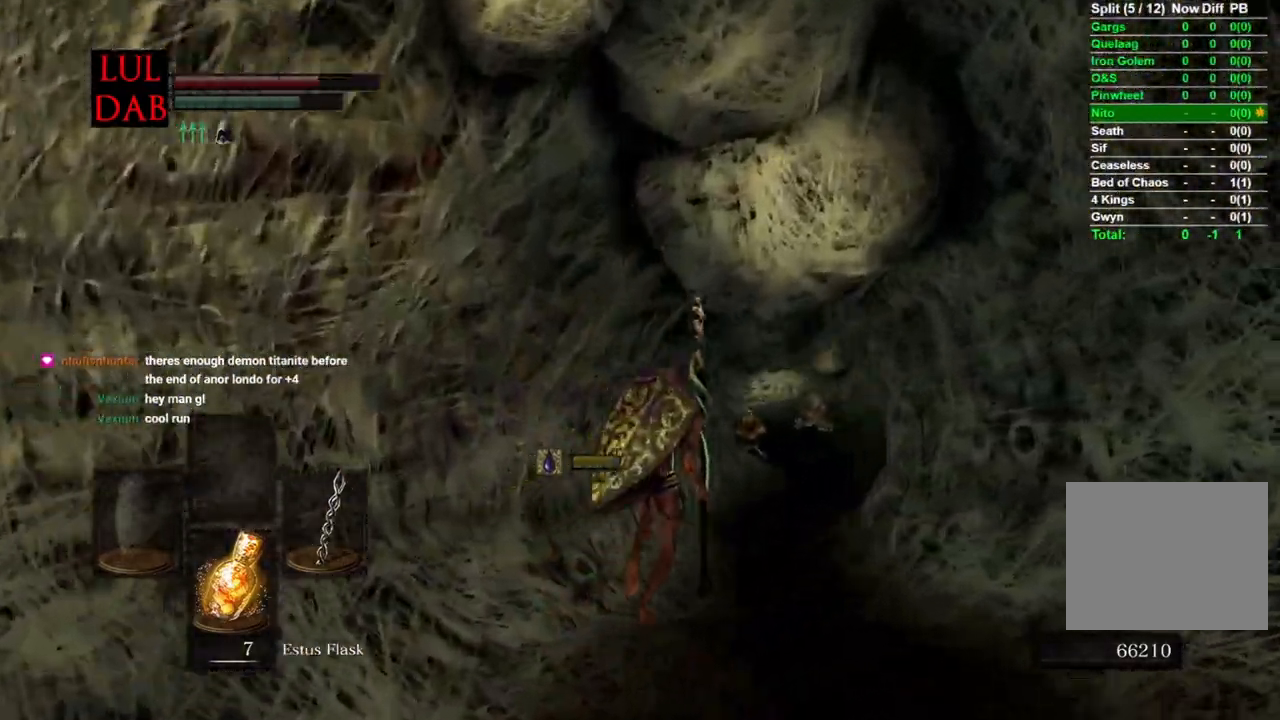
{"dt_ms": 500, "buttons": ["CIRCLE"], "left_stick": "up", "right_stick": "center", "events": [[117, "CIRCLE", "down"]]}
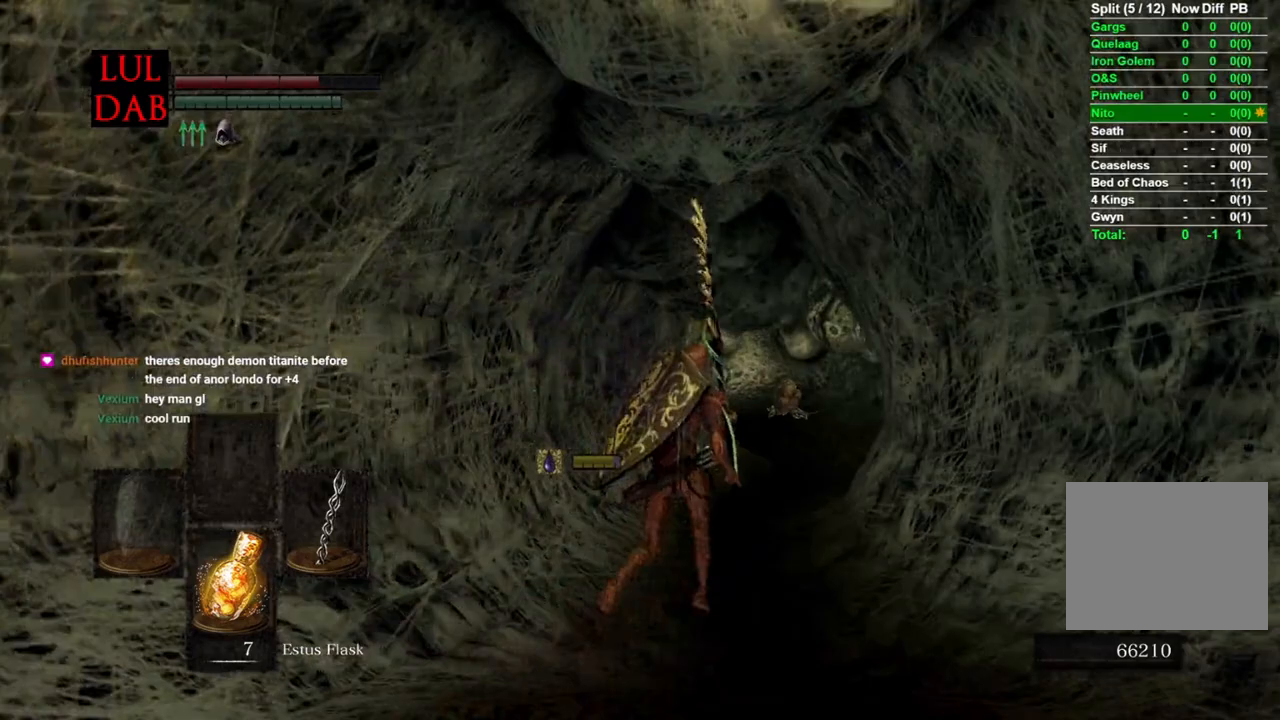
{"dt_ms": 500, "buttons": ["CIRCLE"], "left_stick": "up", "right_stick": "center", "events": []}
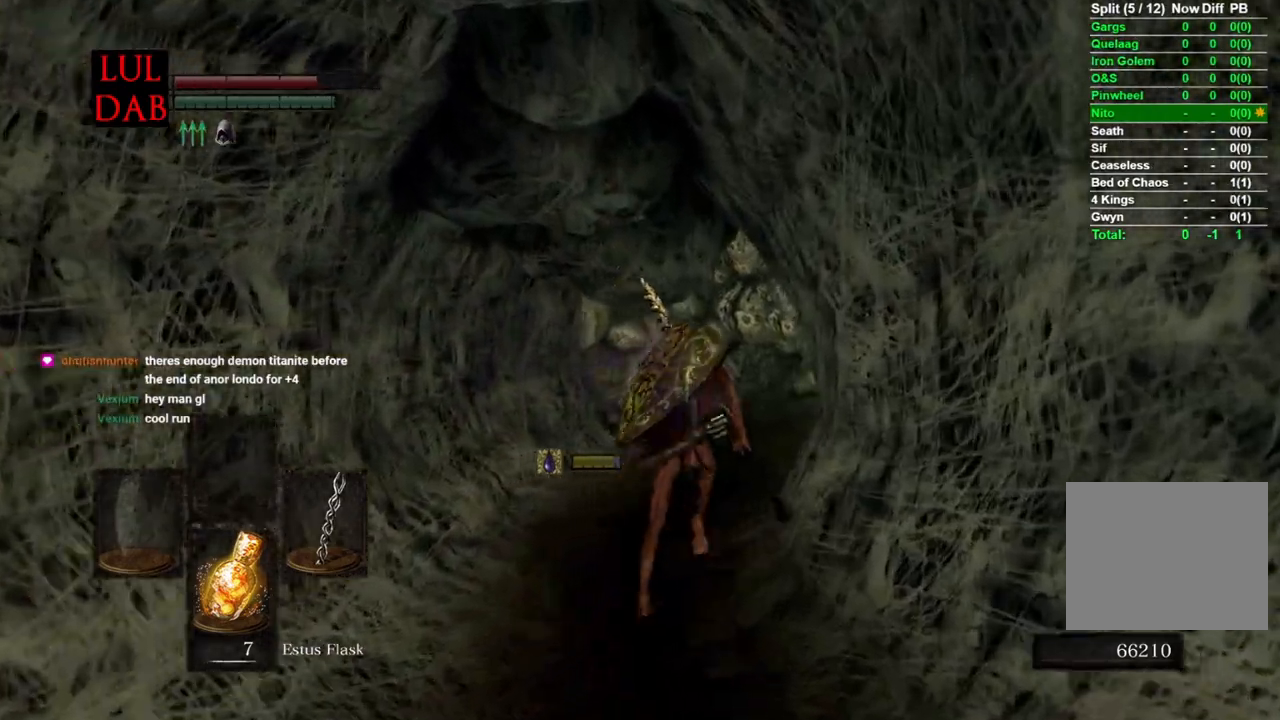
{"dt_ms": 500, "buttons": ["CIRCLE"], "left_stick": "up", "right_stick": "center", "events": []}
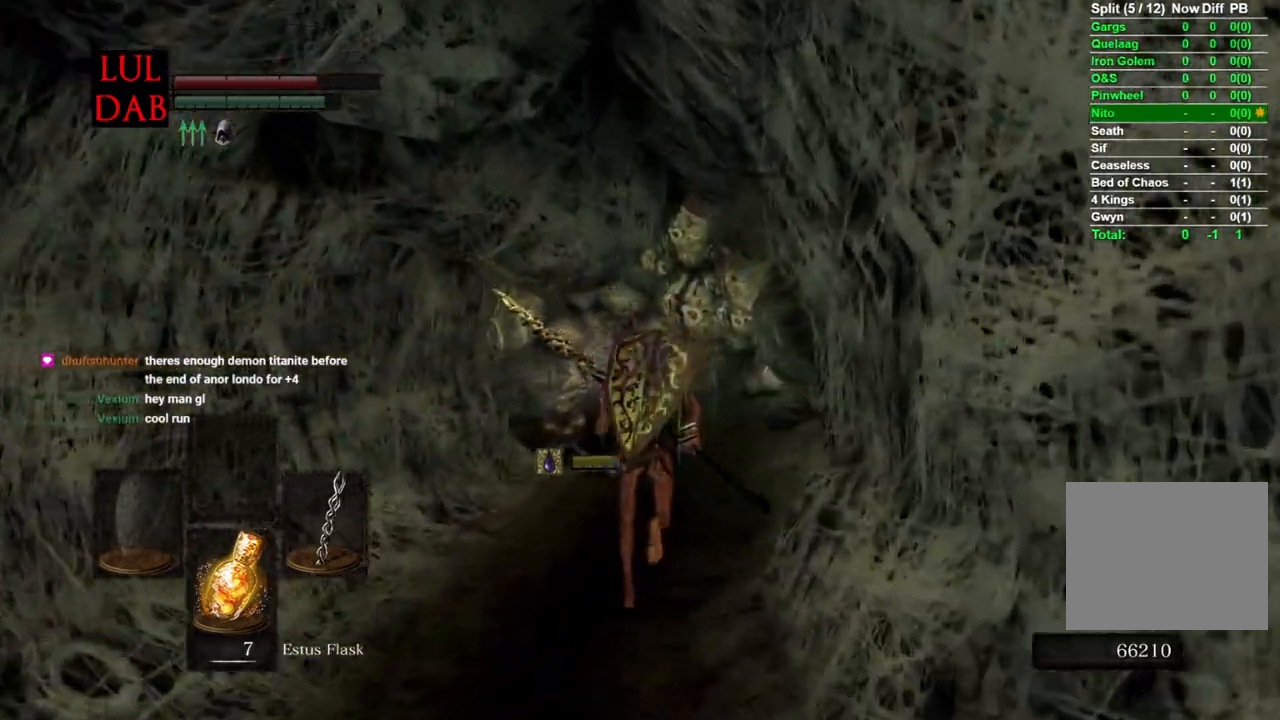
{"dt_ms": 500, "buttons": ["CIRCLE"], "left_stick": "up", "right_stick": "center", "events": []}
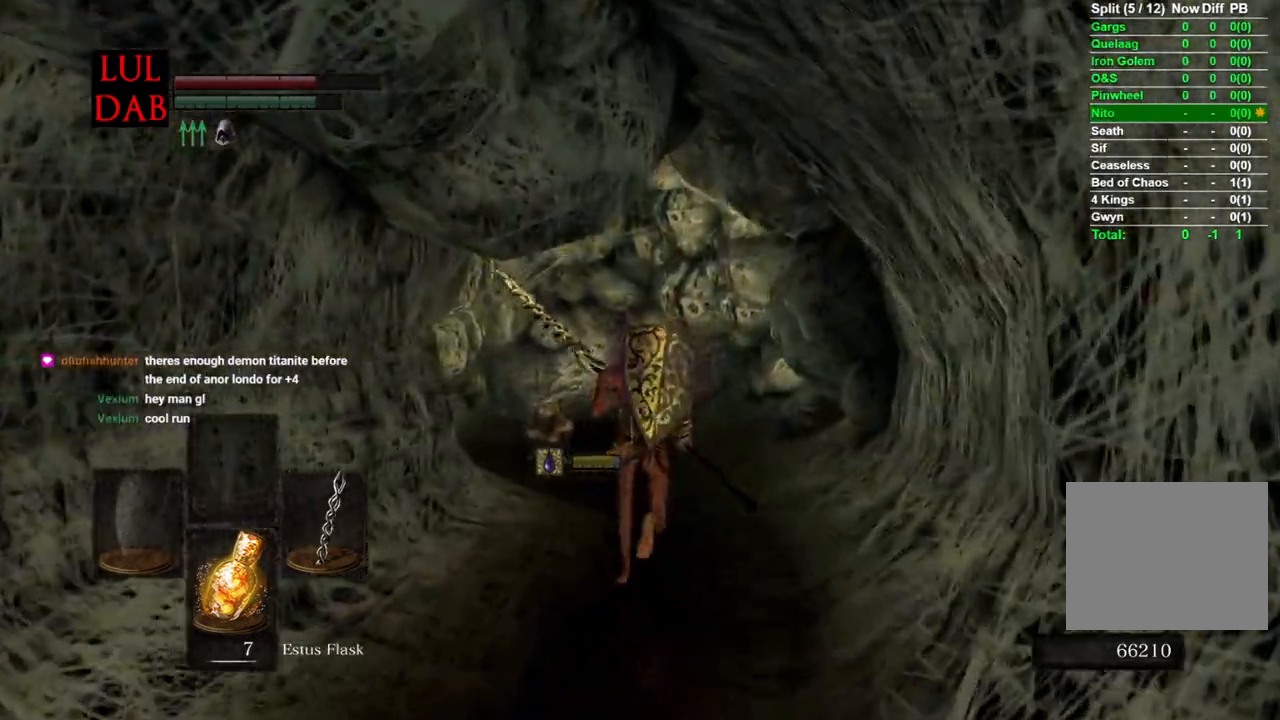
{"dt_ms": 500, "buttons": ["CIRCLE"], "left_stick": "up", "right_stick": "center", "events": []}
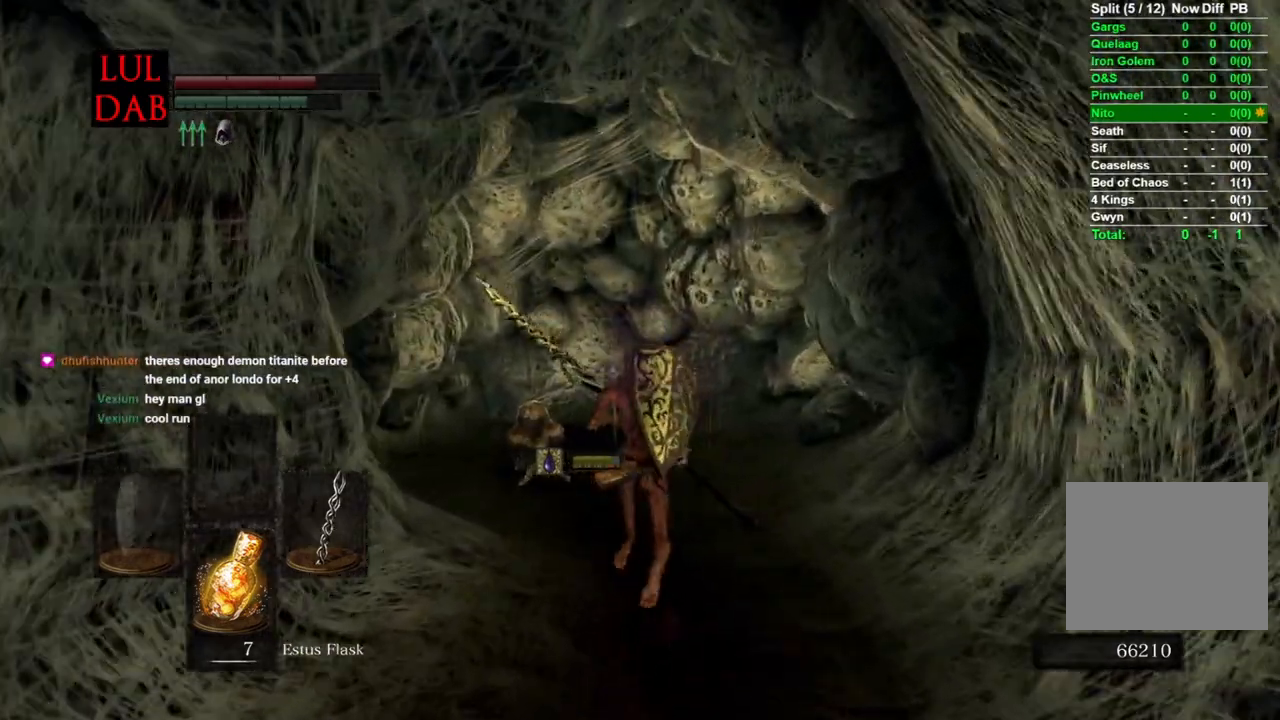
{"dt_ms": 500, "buttons": ["CIRCLE"], "left_stick": "up", "right_stick": "center", "events": []}
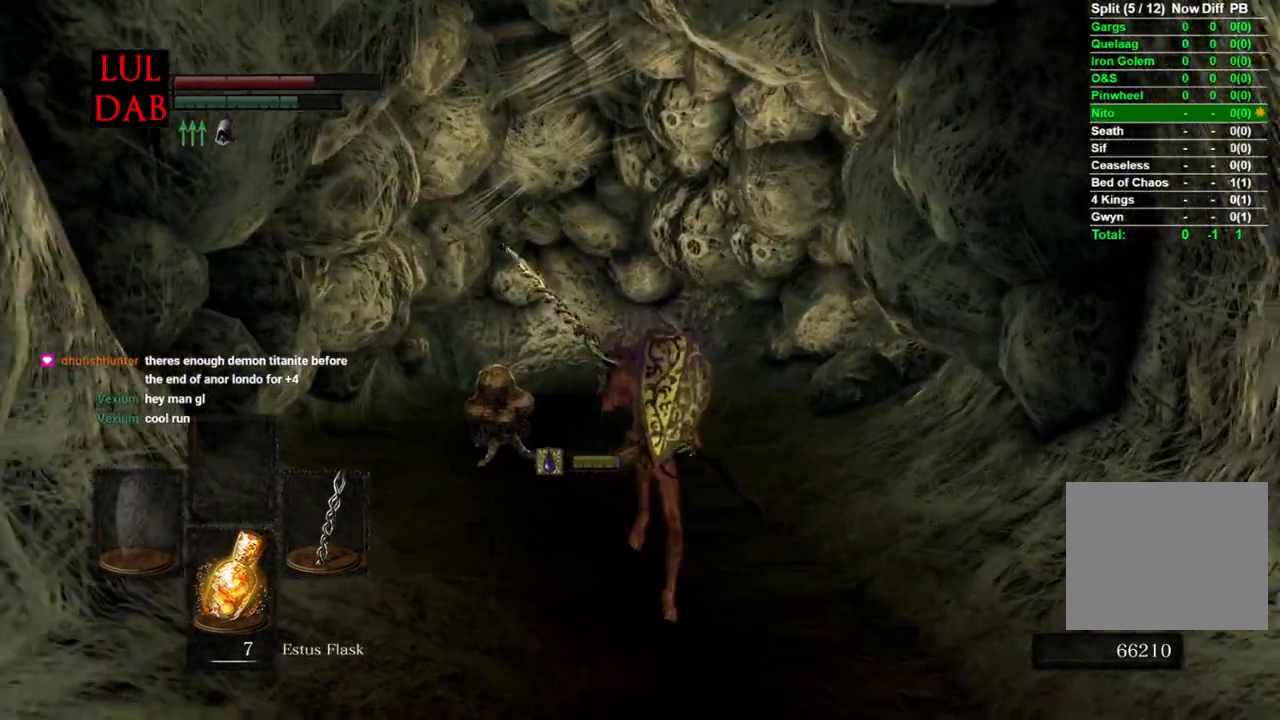
{"dt_ms": 500, "buttons": ["CIRCLE"], "left_stick": "up", "right_stick": "center", "events": []}
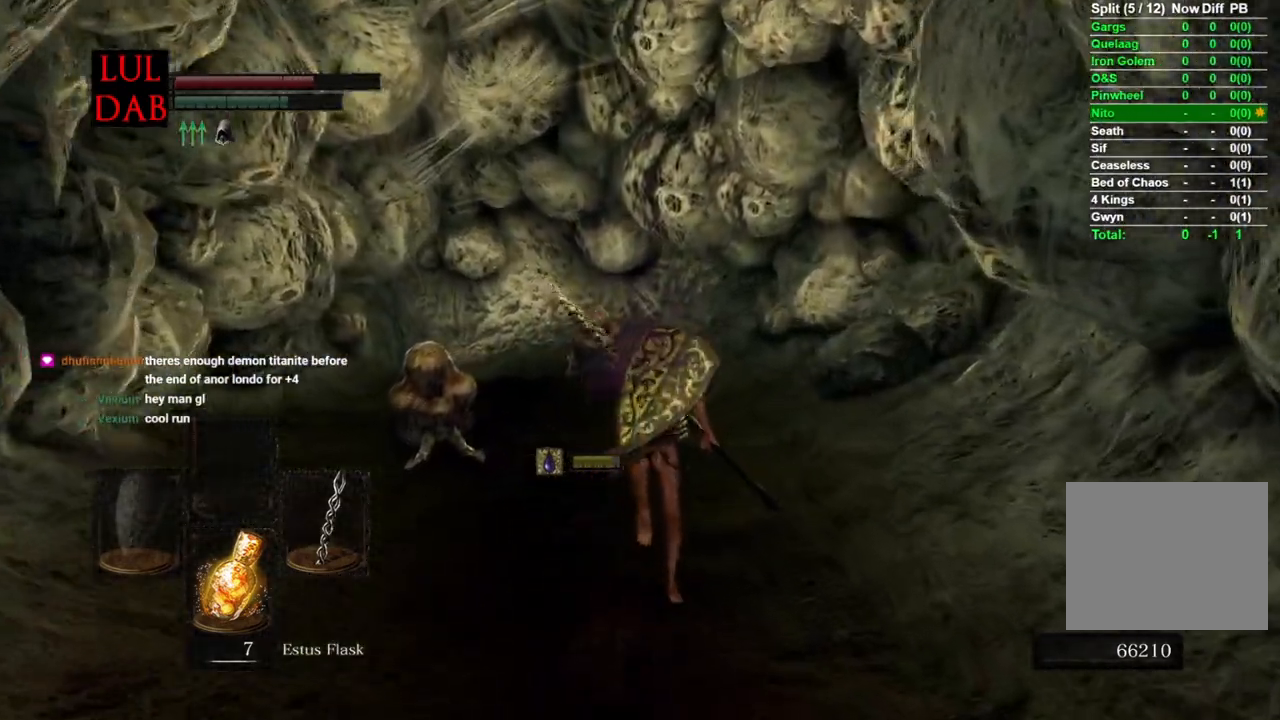
{"dt_ms": 500, "buttons": [], "left_stick": "up", "right_stick": "center", "events": [[83, "CIRCLE", "up"]]}
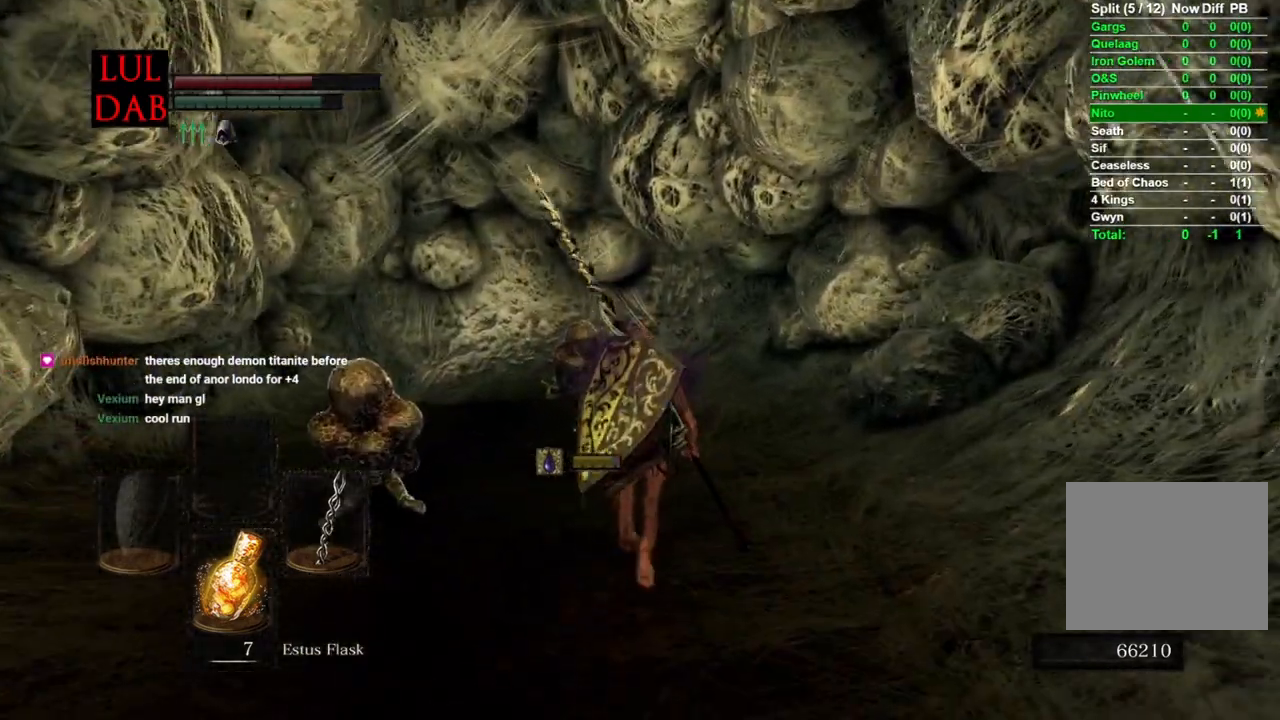
{"dt_ms": 500, "buttons": [], "left_stick": "up", "right_stick": "center", "events": []}
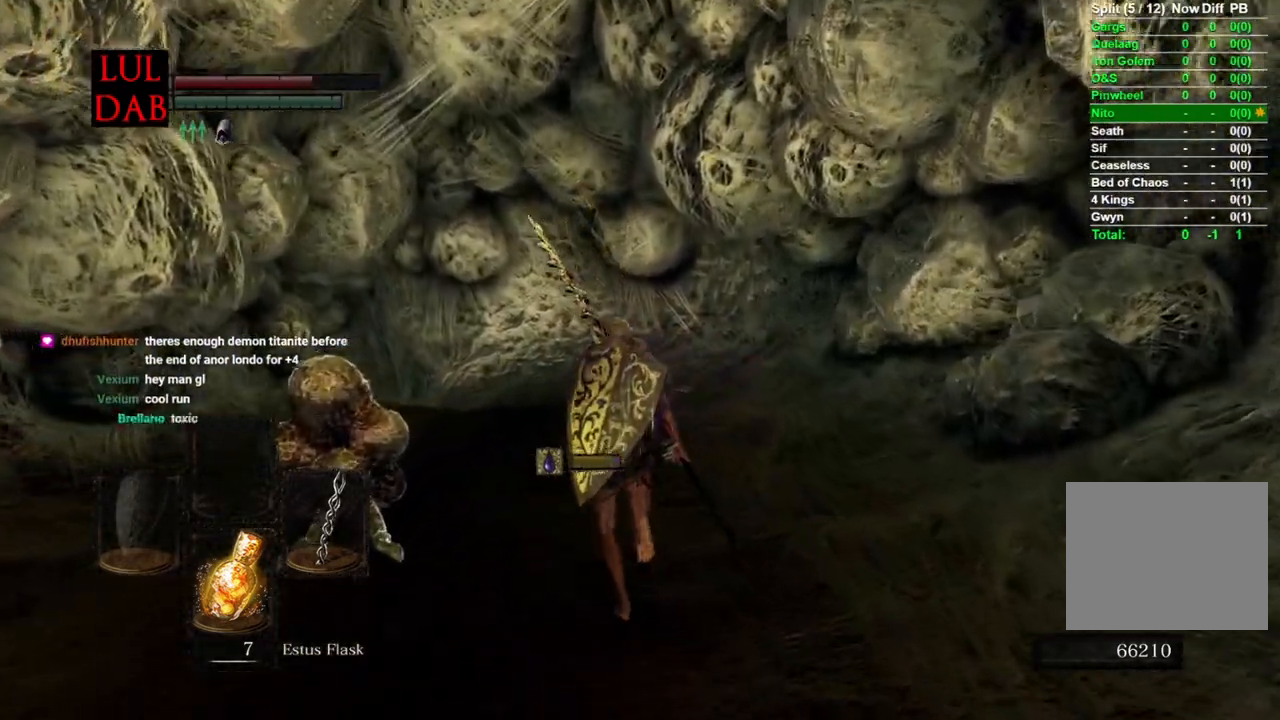
{"dt_ms": 500, "buttons": ["CIRCLE"], "left_stick": "up", "right_stick": "center", "events": [[400, "CIRCLE", "down"]]}
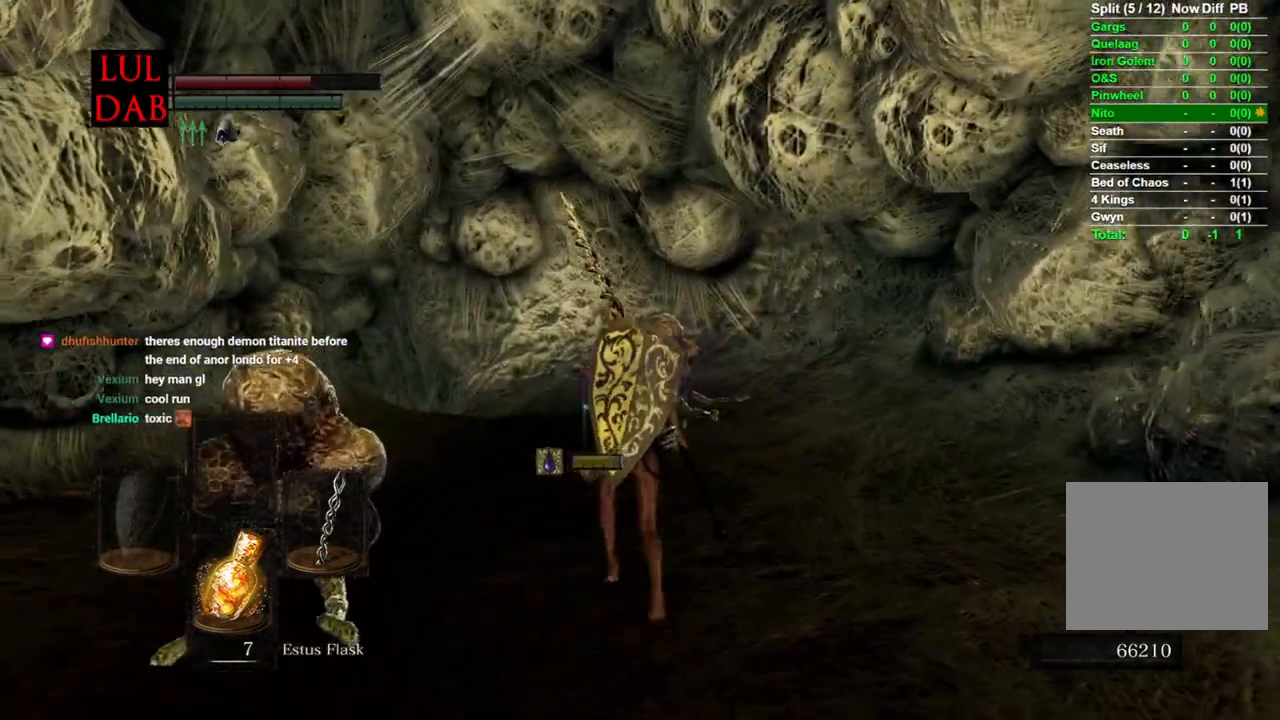
{"dt_ms": 500, "buttons": ["CIRCLE"], "left_stick": "up", "right_stick": "center", "events": []}
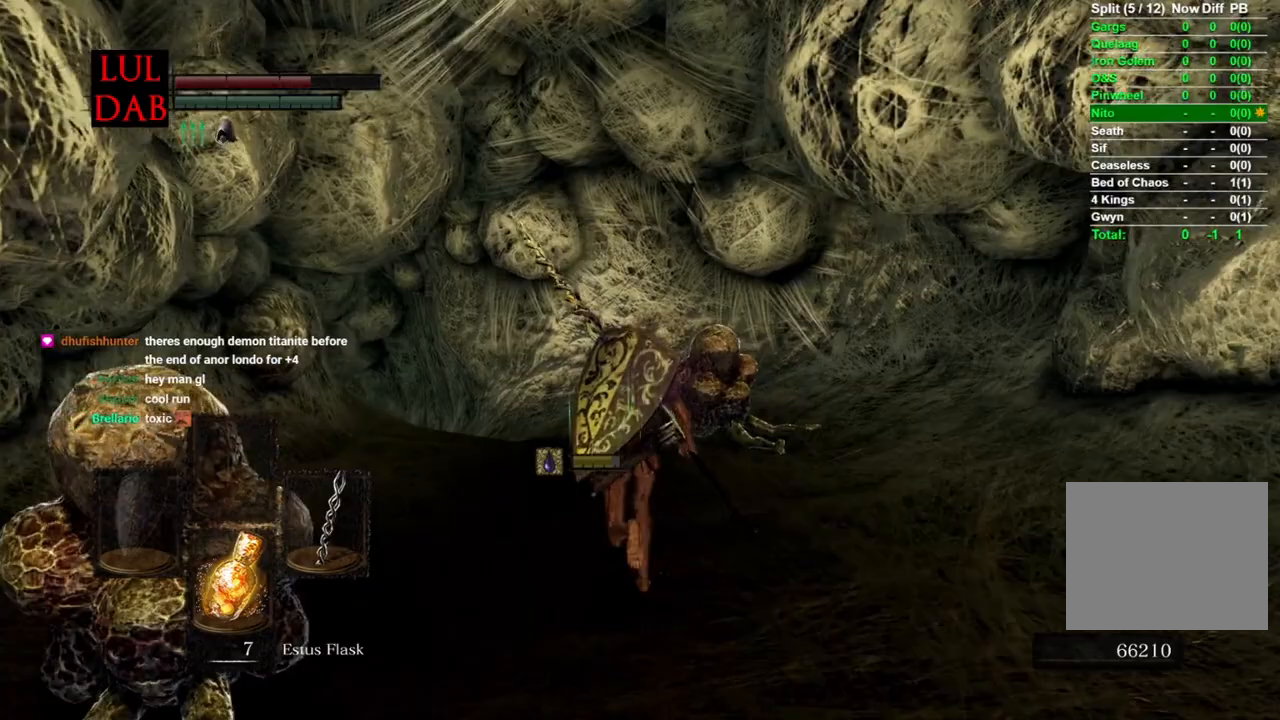
{"dt_ms": 500, "buttons": ["CIRCLE"], "left_stick": "up", "right_stick": "center", "events": []}
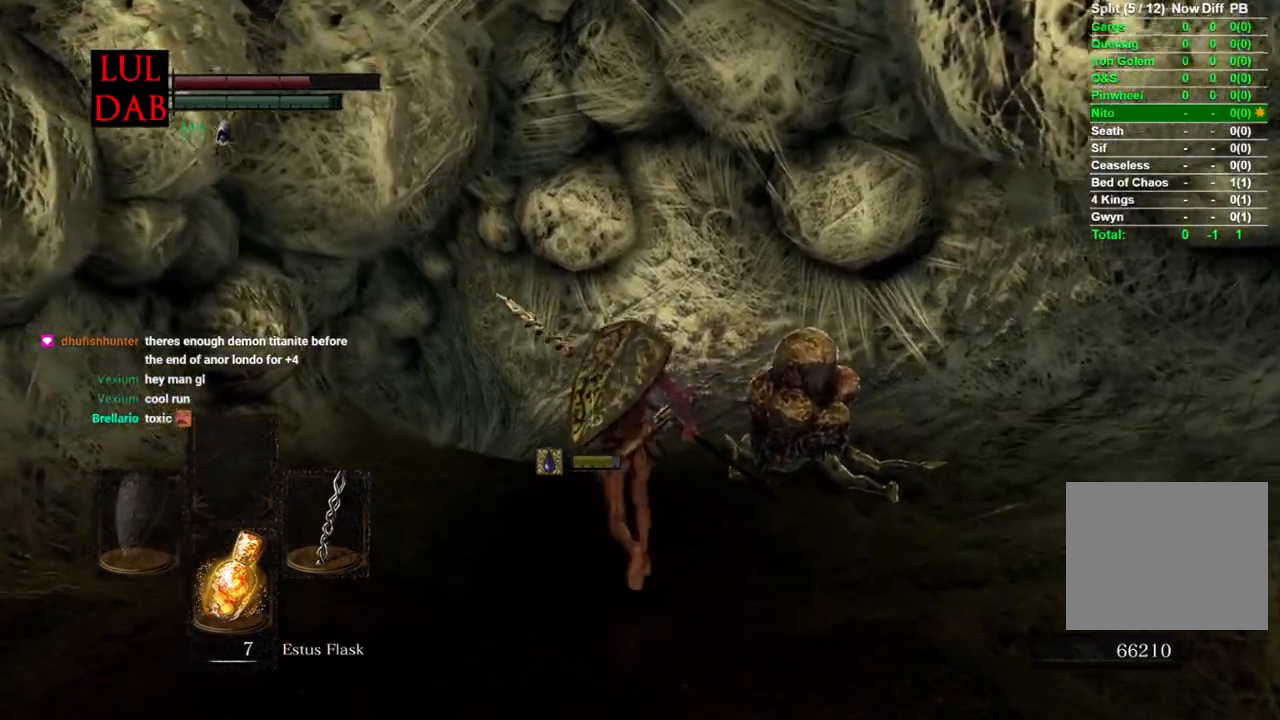
{"dt_ms": 500, "buttons": ["CIRCLE"], "left_stick": "up", "right_stick": "center", "events": []}
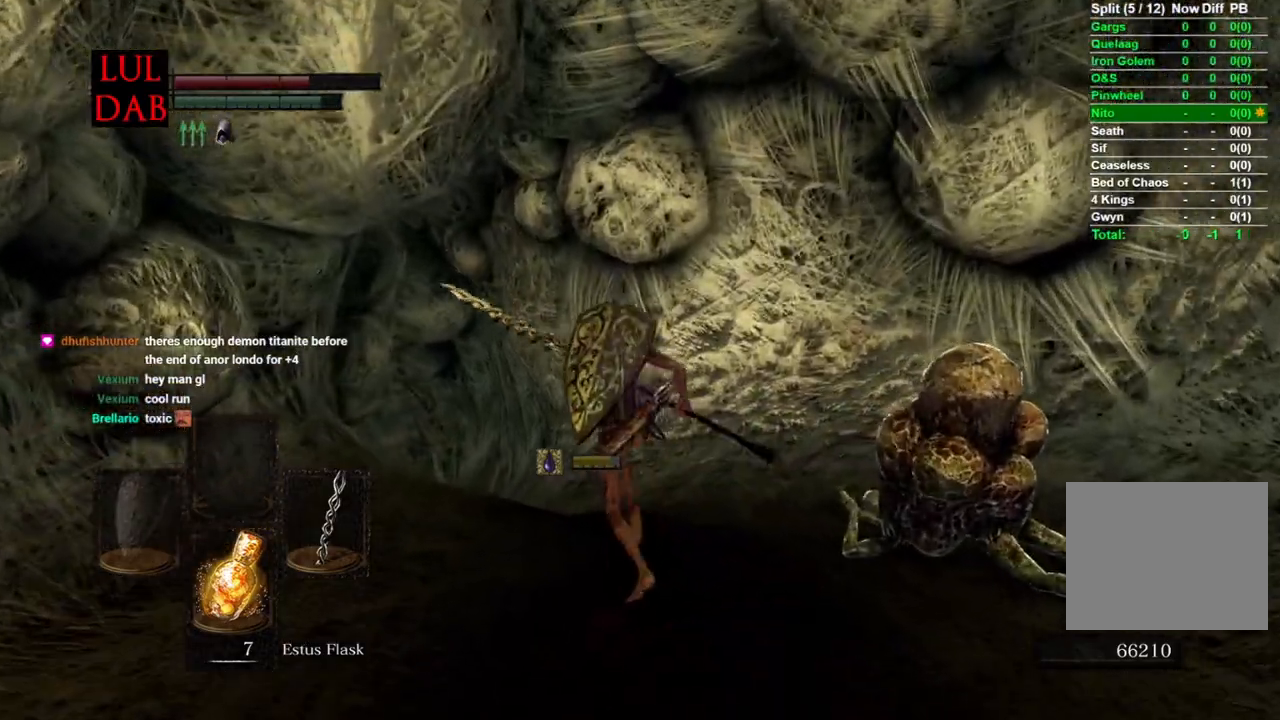
{"dt_ms": 500, "buttons": ["CIRCLE"], "left_stick": "up", "right_stick": "center", "events": []}
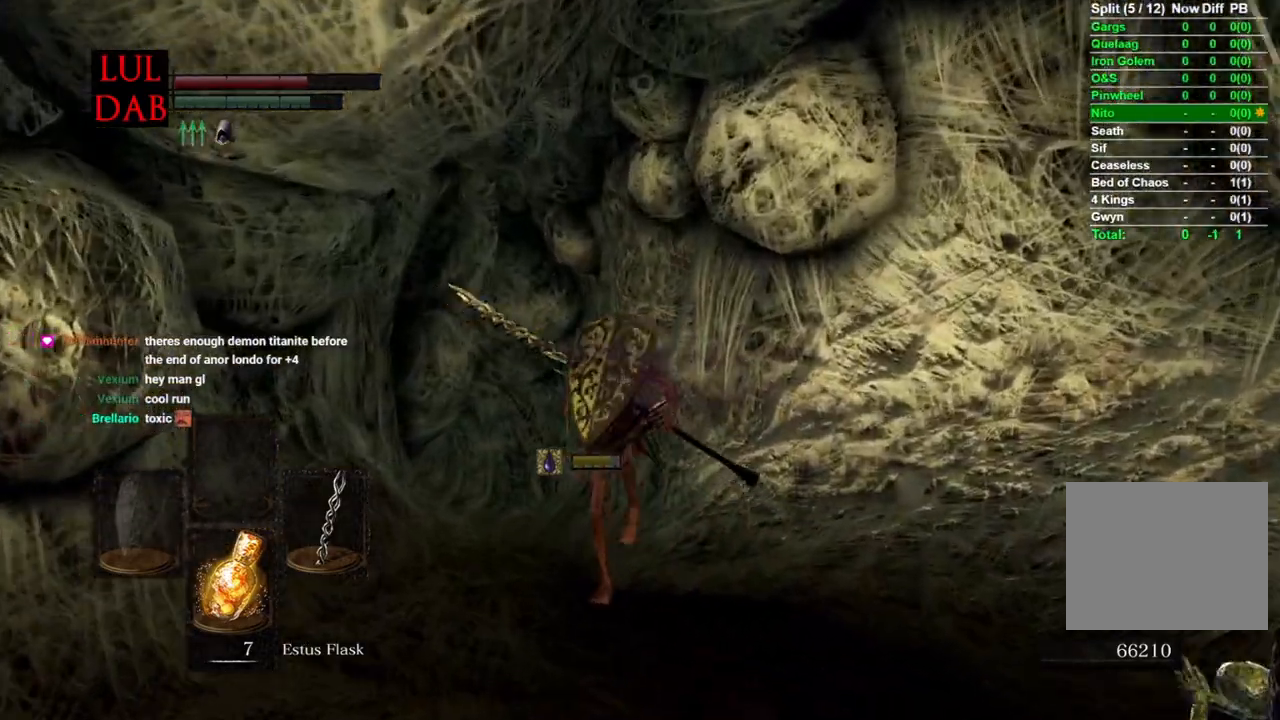
{"dt_ms": 500, "buttons": ["CIRCLE"], "left_stick": "up", "right_stick": "center", "events": []}
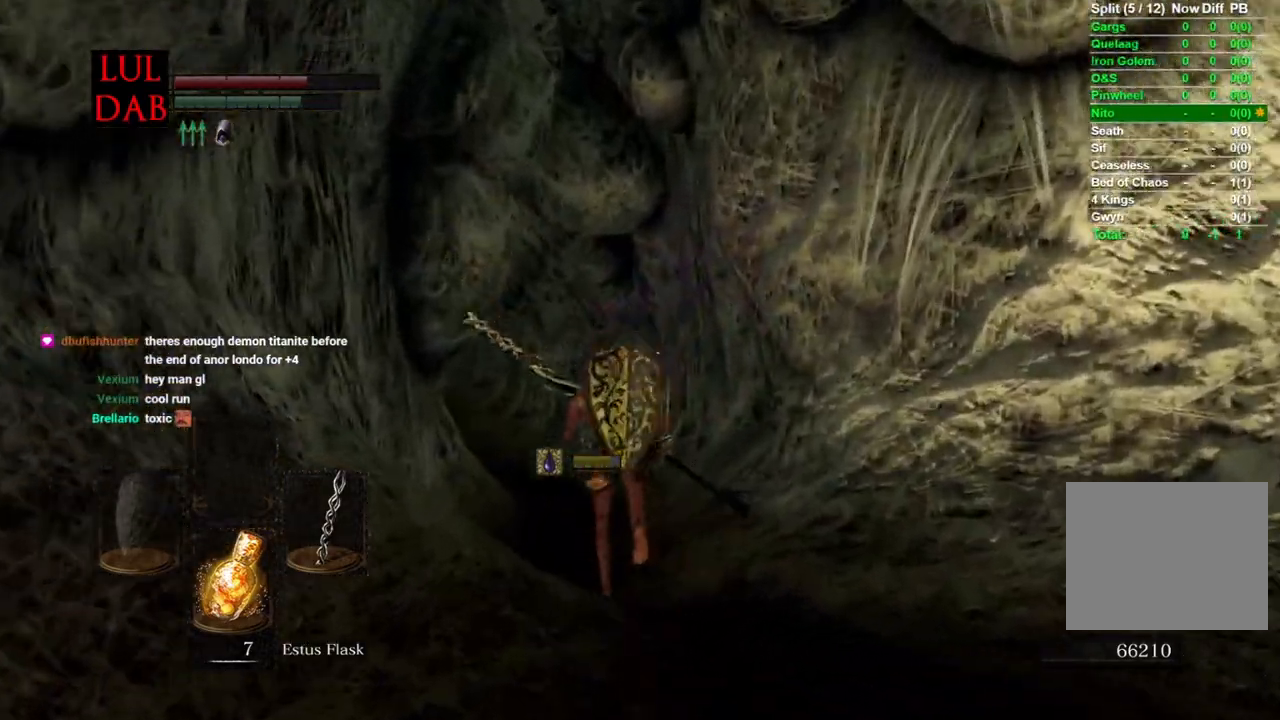
{"dt_ms": 500, "buttons": ["CIRCLE"], "left_stick": "up", "right_stick": "center", "events": []}
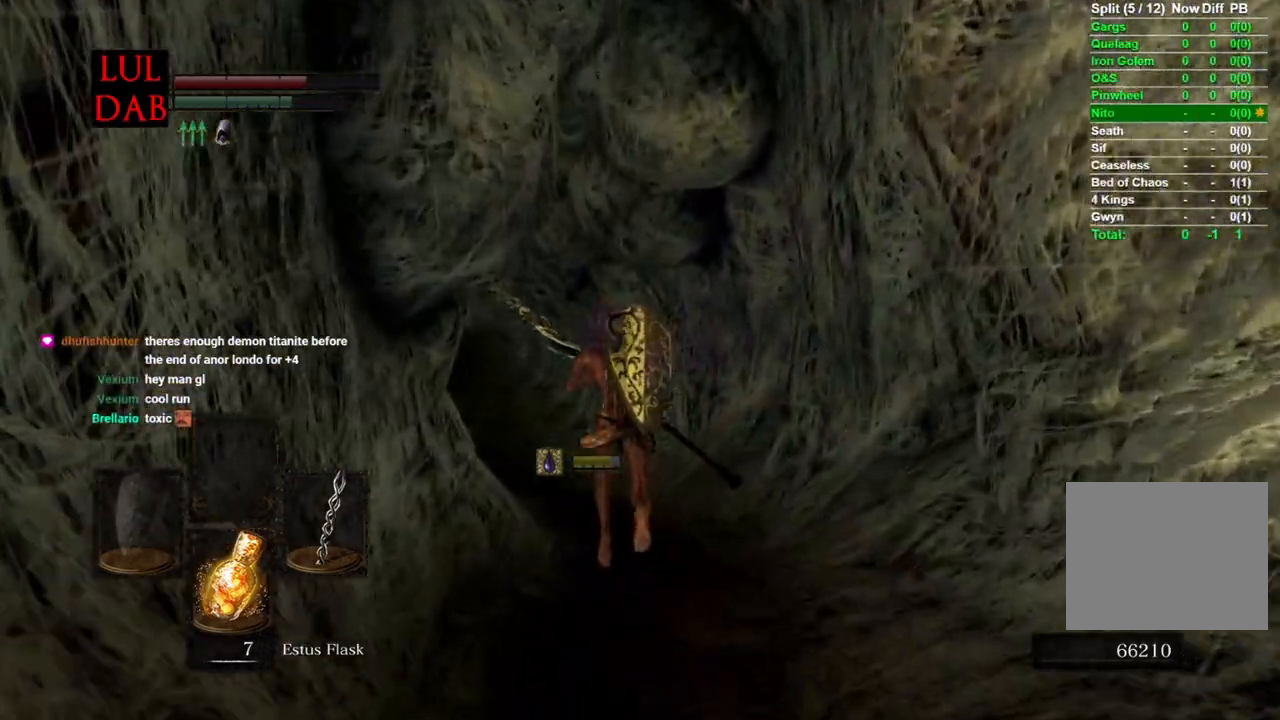
{"dt_ms": 500, "buttons": ["CIRCLE"], "left_stick": "up", "right_stick": "center", "events": []}
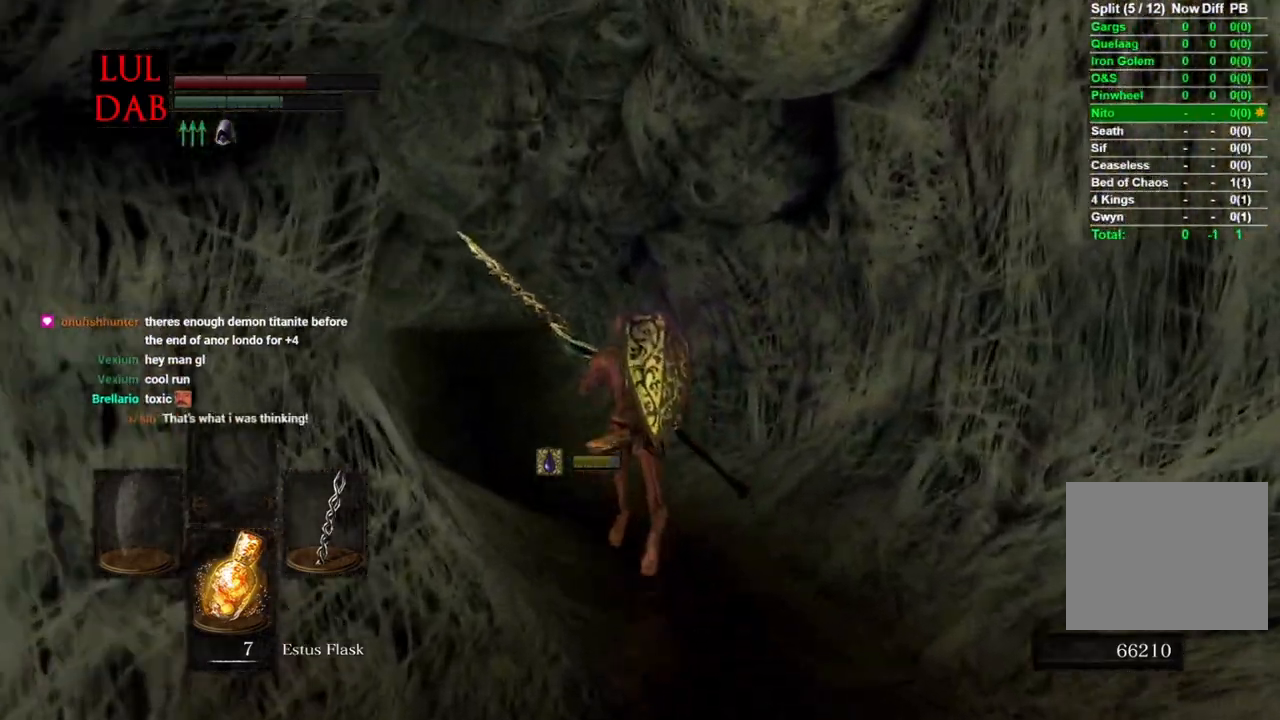
{"dt_ms": 500, "buttons": ["CIRCLE"], "left_stick": "up", "right_stick": "center", "events": []}
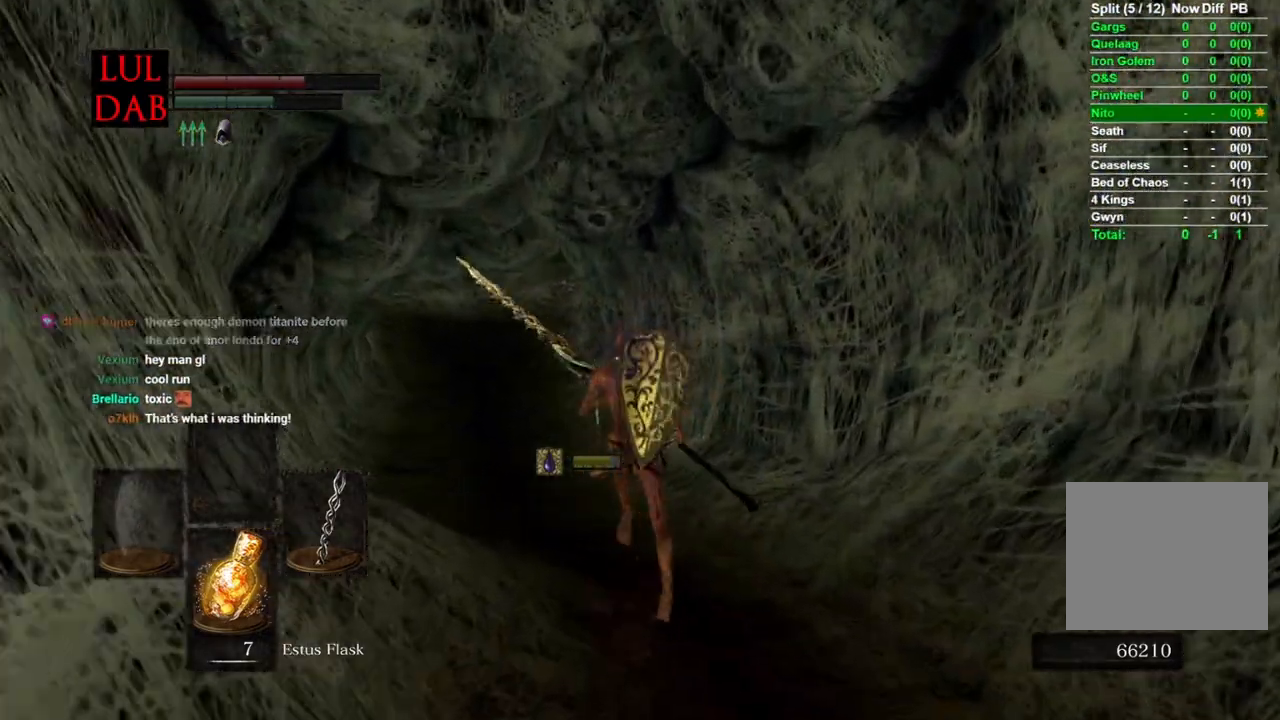
{"dt_ms": 500, "buttons": ["CIRCLE"], "left_stick": "up", "right_stick": "center", "events": []}